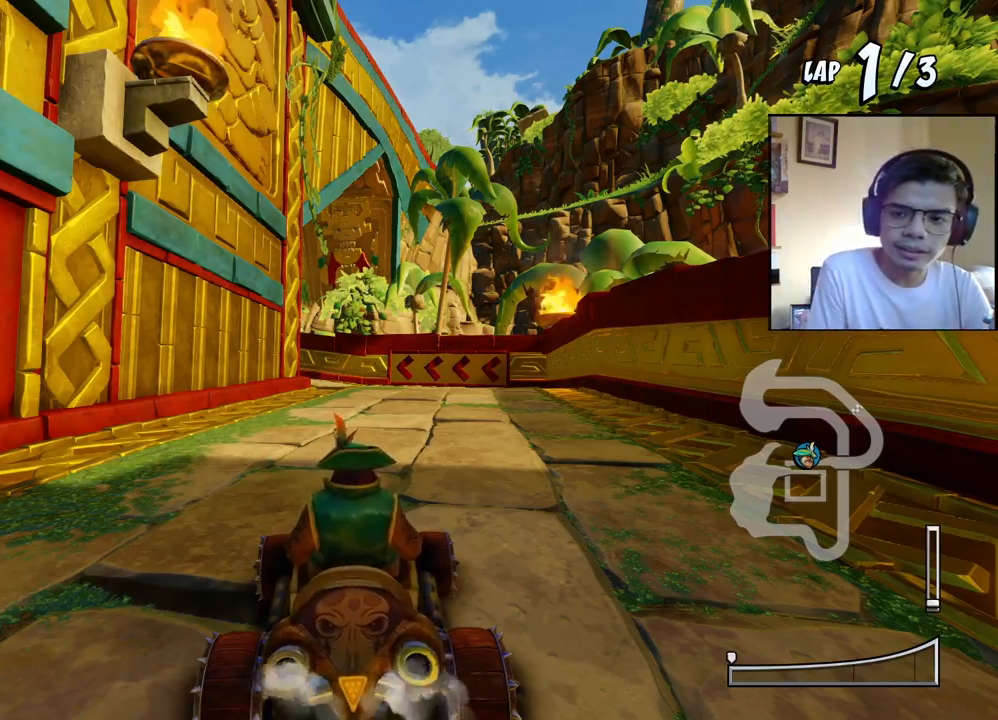
Gameplay with a controller (PlayStation layout); each line is a JSON object with the inputs held at the frame after it. "events" lists button and stick changes between this image and that frame as [ms after this image, input, new state], when the widget could be followed in between. Not read: left_stick right_stick.
{"buttons": ["CROSS", "R1", "DPAD_LEFT"], "events": [[317, "CROSS", "down"], [317, "R1", "down"], [383, "DPAD_LEFT", "down"]]}
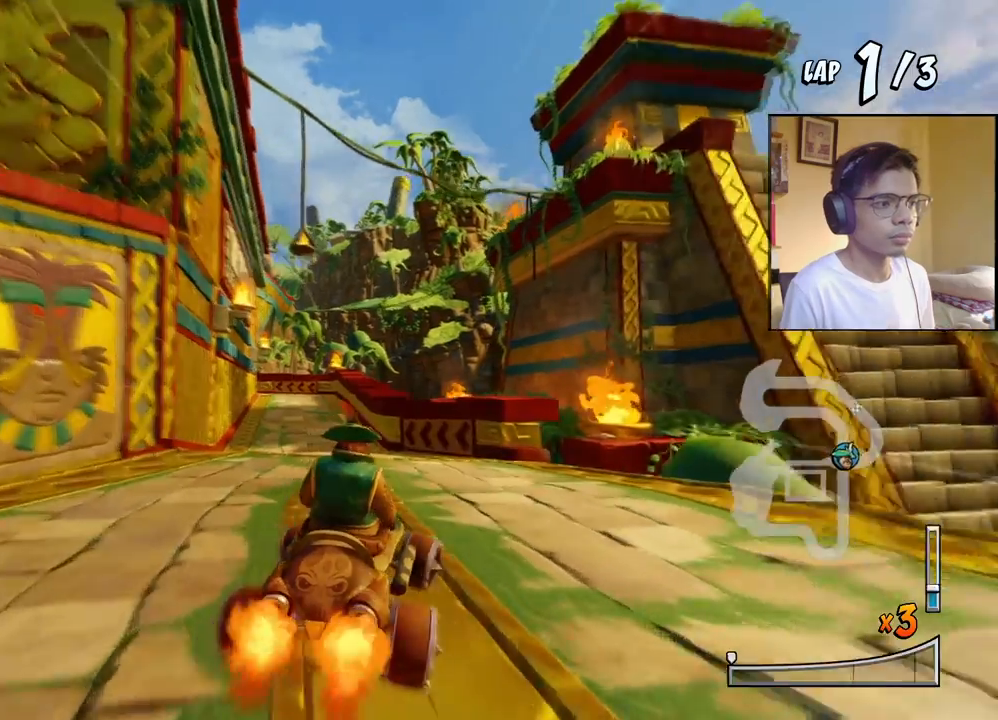
{"buttons": ["CROSS", "R1", "DPAD_UP", "DPAD_LEFT"], "events": [[67, "DPAD_UP", "down"], [83, "DPAD_LEFT", "up"], [83, "DPAD_RIGHT", "down"], [83, "DPAD_UP", "up"], [117, "DPAD_DOWN", "down"], [283, "DPAD_DOWN", "up"], [400, "DPAD_UP", "down"], [417, "DPAD_LEFT", "down"], [417, "DPAD_RIGHT", "up"]]}
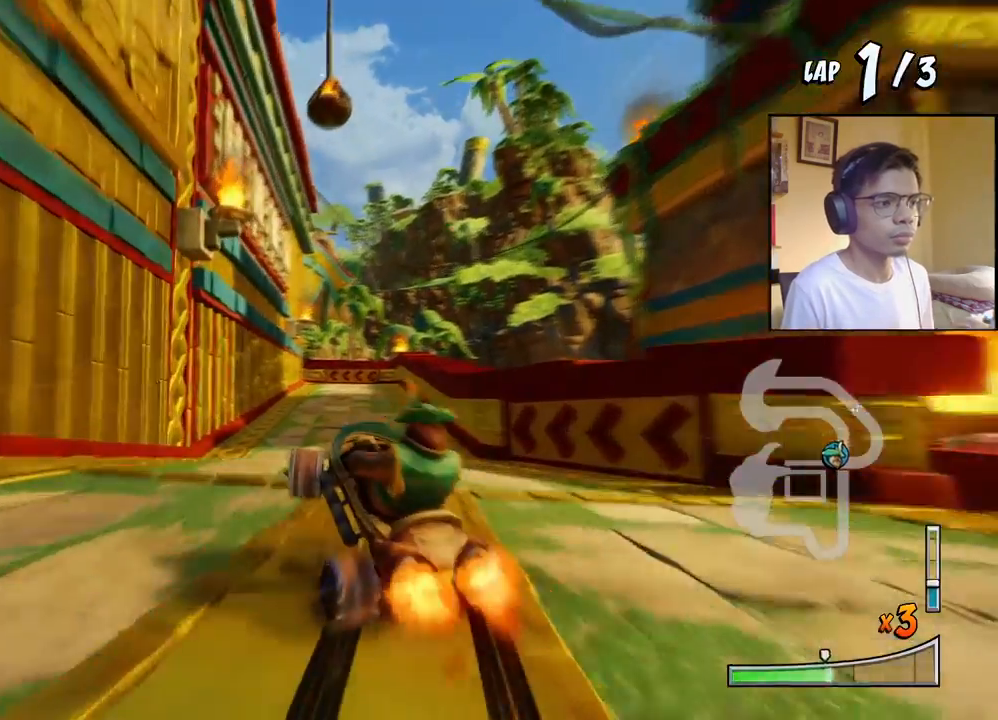
{"buttons": ["CROSS", "L1", "R1", "DPAD_RIGHT"], "events": [[33, "DPAD_LEFT", "up"], [33, "DPAD_RIGHT", "down"], [33, "DPAD_UP", "up"], [383, "L1", "down"]]}
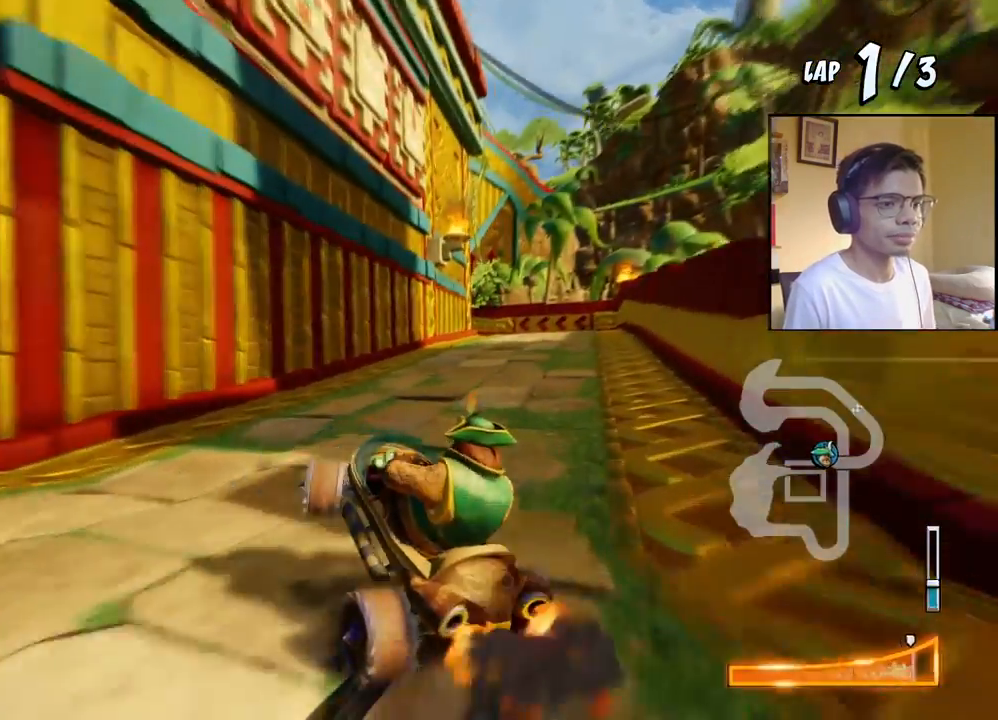
{"buttons": ["CROSS", "R1", "DPAD_RIGHT"], "events": [[67, "L1", "up"]]}
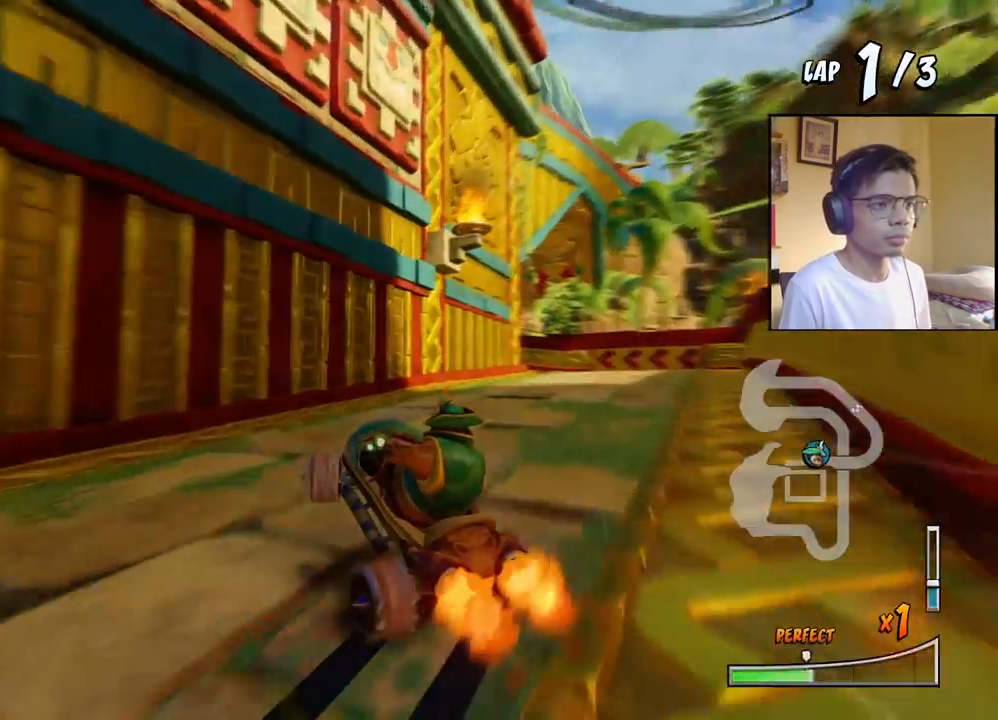
{"buttons": ["CROSS"], "events": [[167, "DPAD_DOWN", "down"], [217, "DPAD_DOWN", "up"], [250, "DPAD_DOWN", "down"], [333, "L1", "down"], [367, "DPAD_DOWN", "up"], [383, "R1", "up"], [483, "L1", "up"], [500, "DPAD_RIGHT", "up"]]}
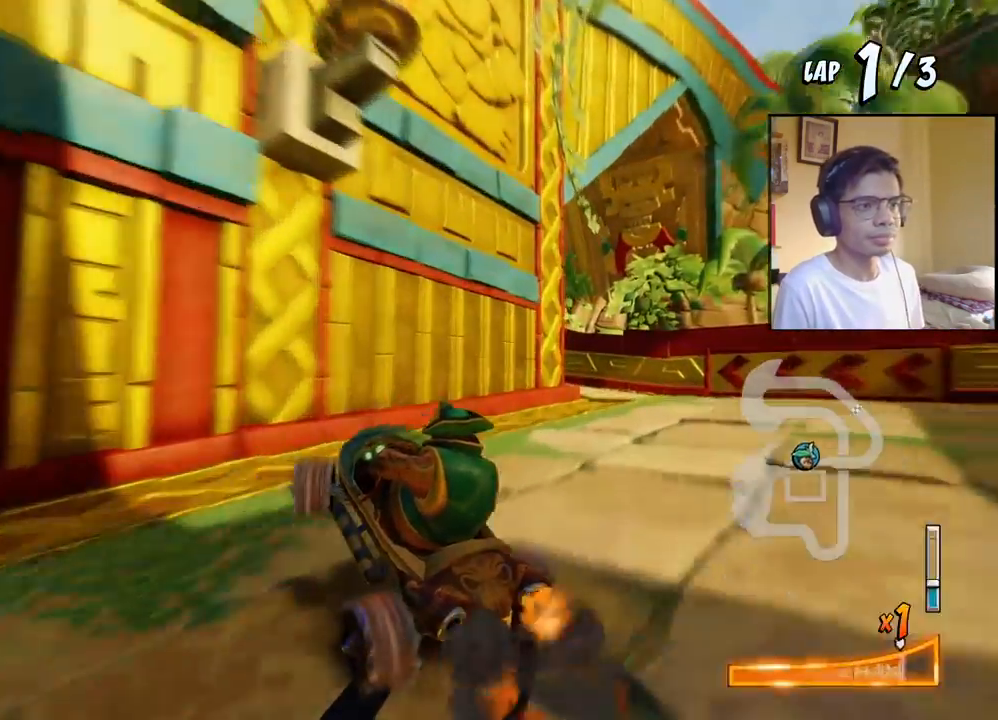
{"buttons": ["CROSS", "R1", "DPAD_DOWN", "DPAD_LEFT"], "events": [[83, "DPAD_DOWN", "down"], [83, "DPAD_LEFT", "down"], [117, "SQUARE", "down"], [133, "CROSS", "up"], [133, "R1", "down"], [367, "CROSS", "down"], [400, "SQUARE", "up"]]}
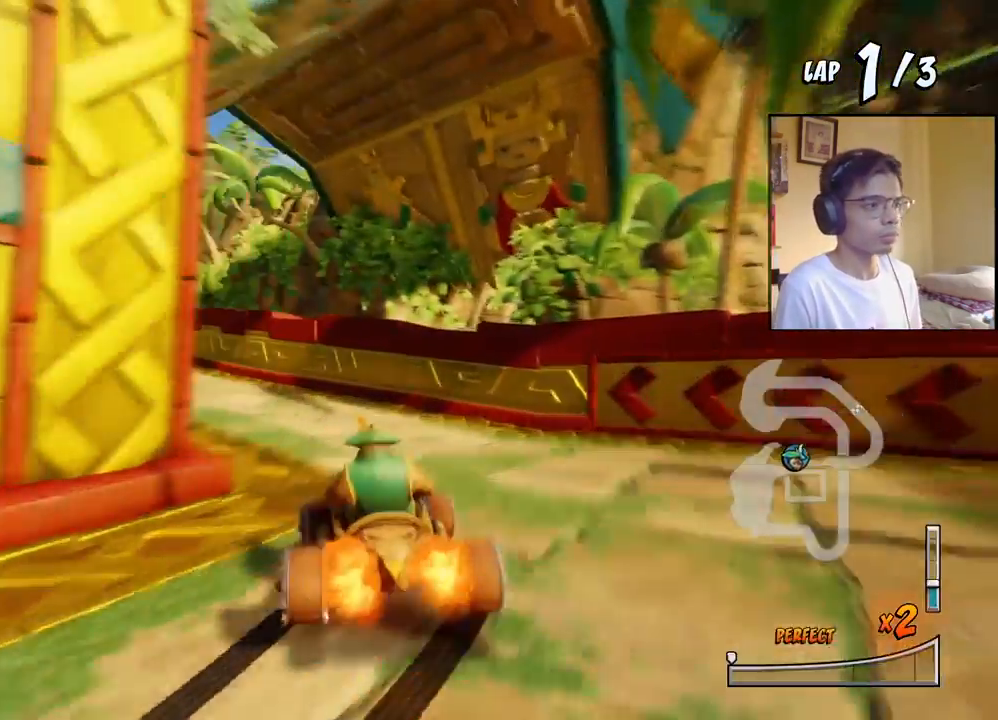
{"buttons": ["CROSS", "R1", "DPAD_DOWN", "DPAD_LEFT"], "events": []}
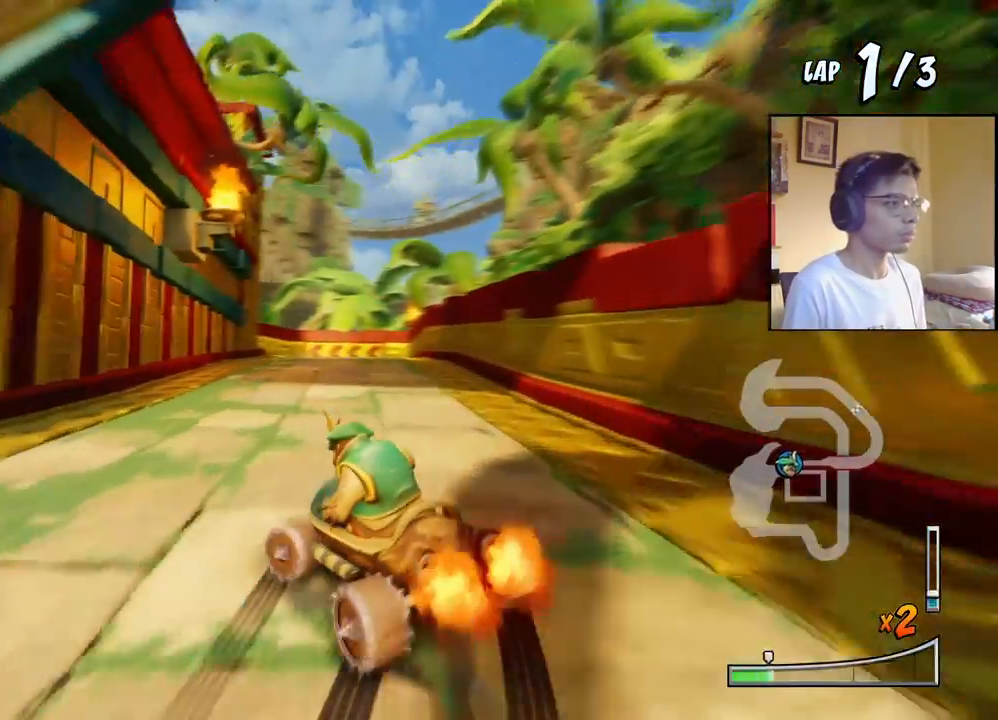
{"buttons": ["CROSS", "L1", "R1", "DPAD_UP", "DPAD_LEFT"]}
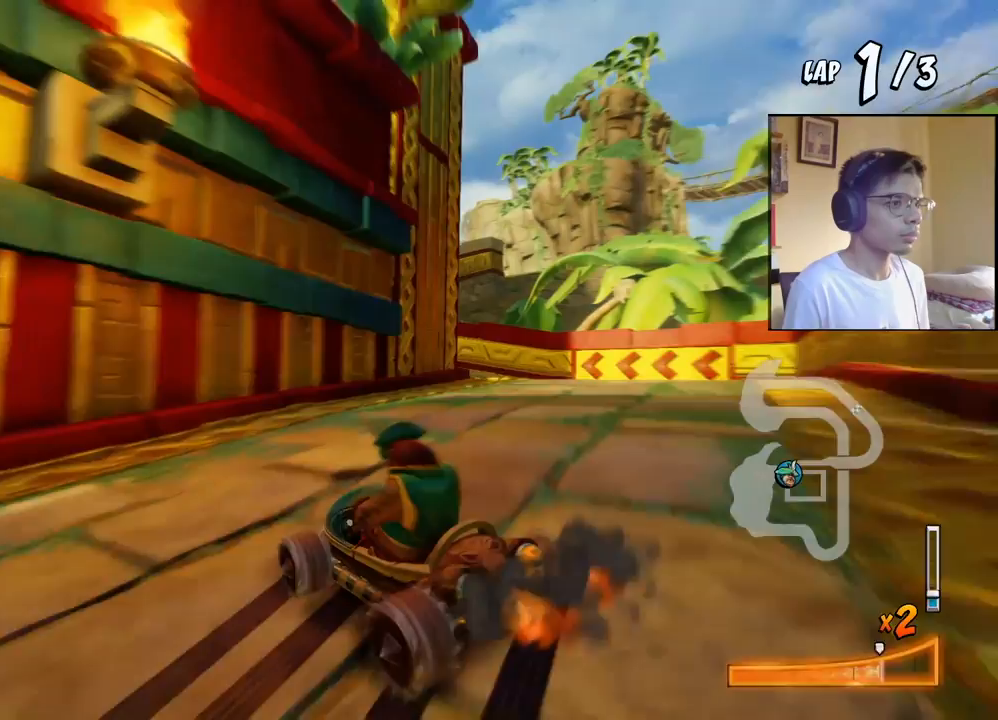
{"buttons": ["CROSS", "R1", "DPAD_DOWN", "DPAD_LEFT"], "events": [[50, "DPAD_UP", "up"], [67, "R1", "up"], [100, "DPAD_DOWN", "down"], [100, "L1", "up"], [133, "SQUARE", "down"], [150, "CROSS", "up"], [167, "R1", "down"], [400, "CROSS", "down"], [433, "SQUARE", "up"]]}
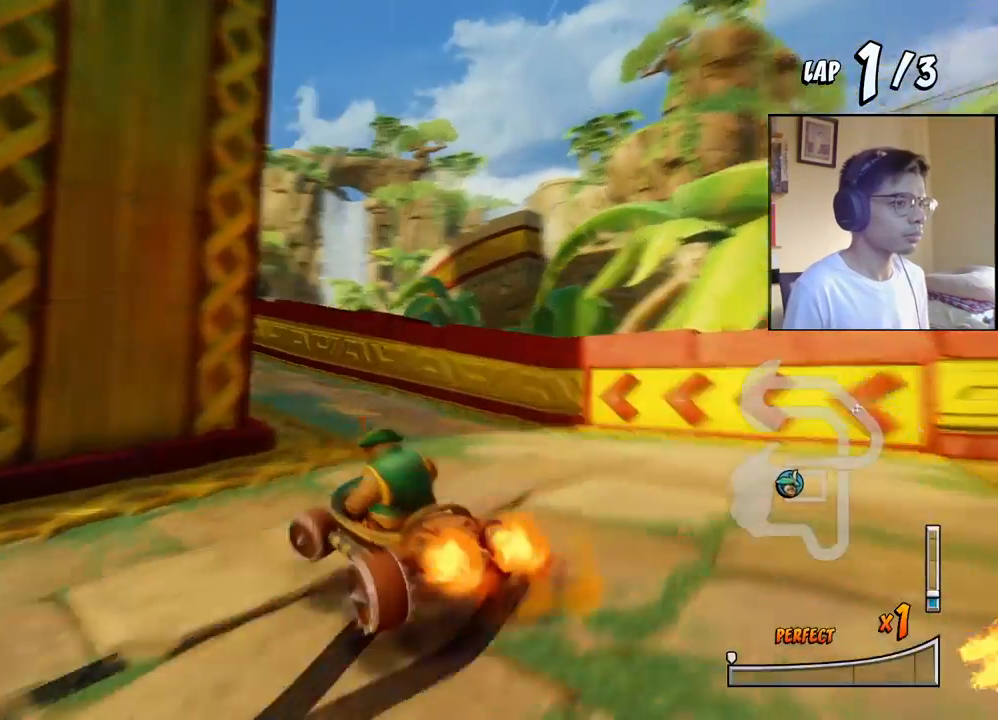
{"buttons": ["CROSS", "R1", "DPAD_DOWN", "DPAD_RIGHT"], "events": [[200, "DPAD_LEFT", "up"], [200, "DPAD_RIGHT", "down"], [367, "DPAD_DOWN", "up"], [500, "DPAD_DOWN", "down"]]}
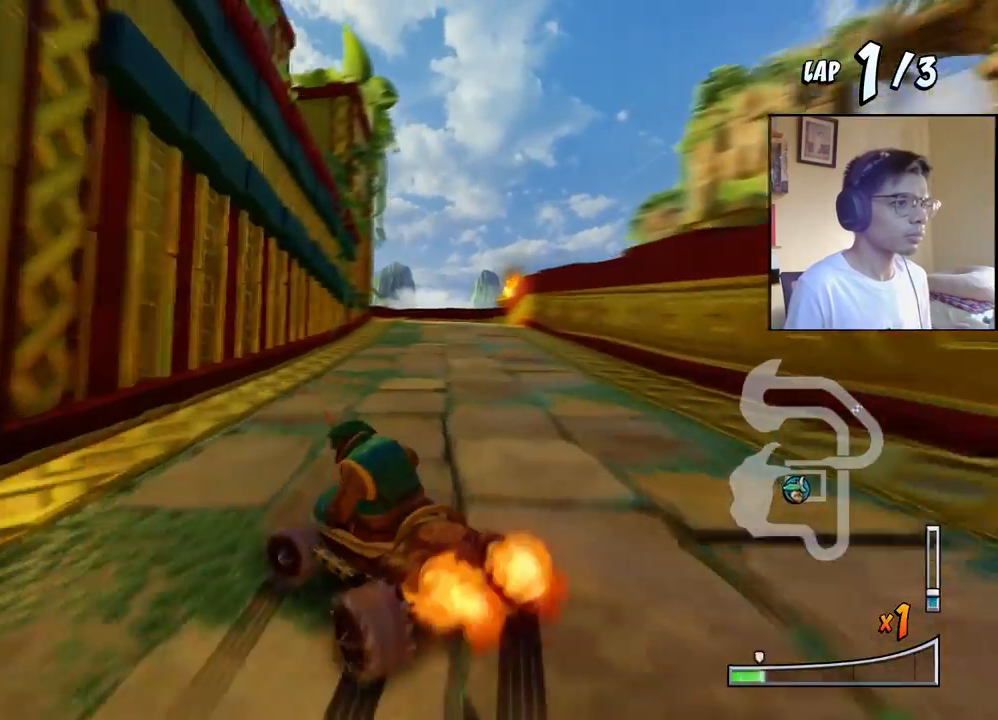
{"buttons": ["CROSS", "R1", "DPAD_DOWN", "DPAD_RIGHT"], "events": [[100, "DPAD_DOWN", "up"], [183, "DPAD_UP", "down"], [217, "DPAD_LEFT", "down"], [217, "DPAD_RIGHT", "up"], [417, "DPAD_UP", "up"], [450, "DPAD_DOWN", "down"], [450, "DPAD_LEFT", "up"], [467, "DPAD_RIGHT", "down"]]}
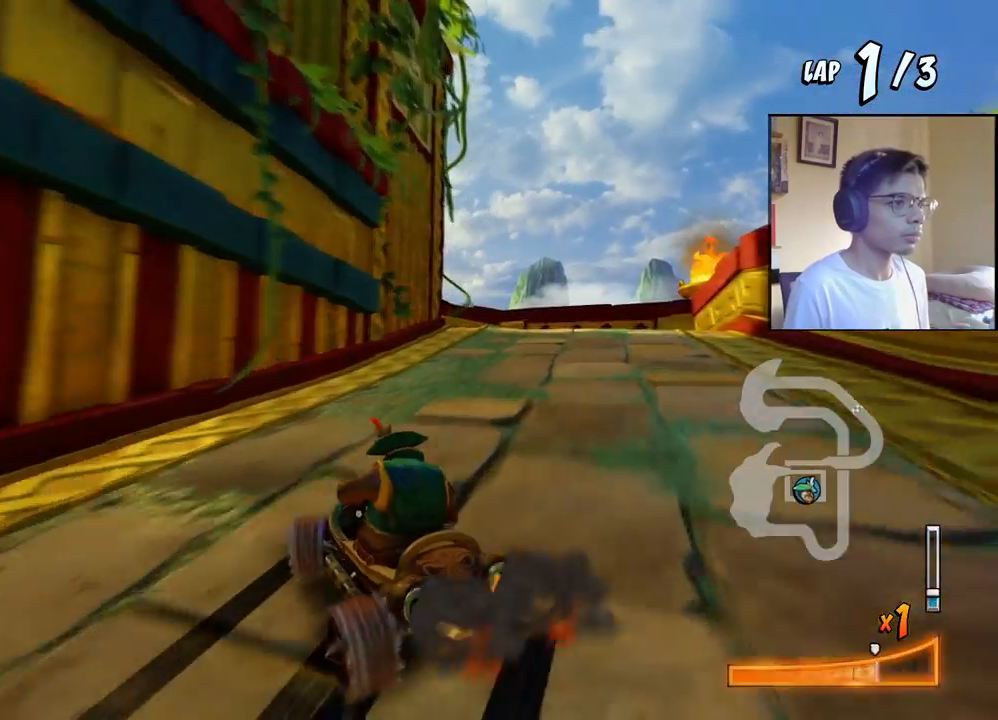
{"buttons": ["CROSS", "R1", "DPAD_DOWN", "DPAD_LEFT"], "events": [[50, "L1", "down"], [83, "DPAD_DOWN", "up"], [150, "DPAD_DOWN", "down"], [183, "DPAD_LEFT", "down"], [183, "DPAD_RIGHT", "up"], [183, "R1", "up"], [217, "L1", "up"], [283, "CROSS", "up"], [283, "R1", "down"], [283, "SQUARE", "down"], [483, "CROSS", "down"], [500, "SQUARE", "up"]]}
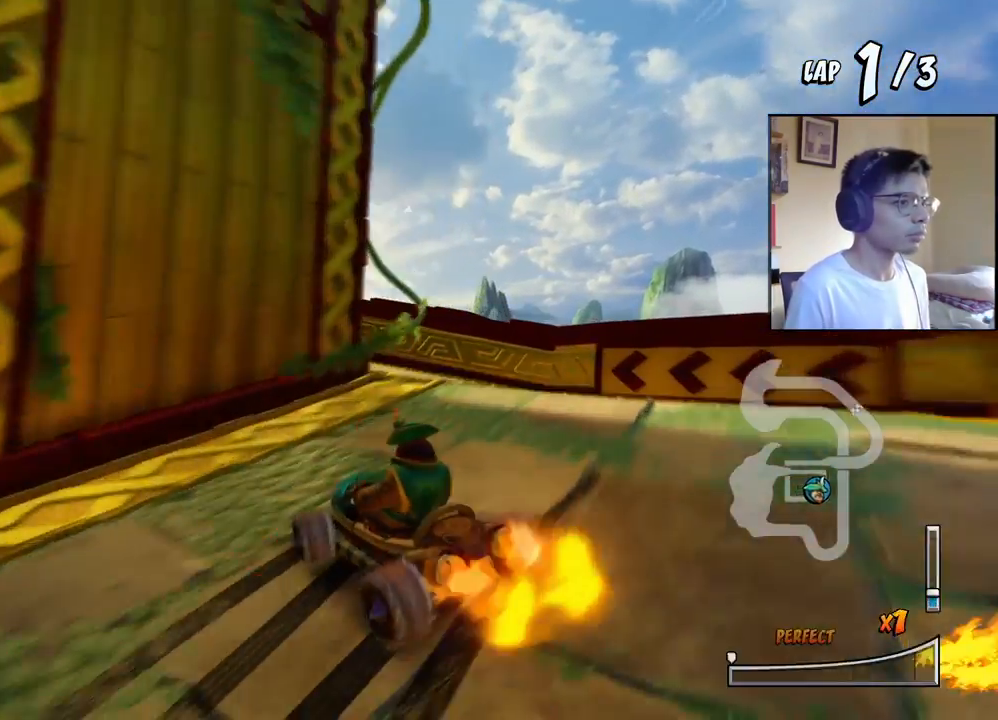
{"buttons": ["CROSS"], "events": [[17, "R1", "up"], [33, "DPAD_DOWN", "up"], [67, "DPAD_LEFT", "up"], [300, "DPAD_LEFT", "down"], [483, "DPAD_LEFT", "up"]]}
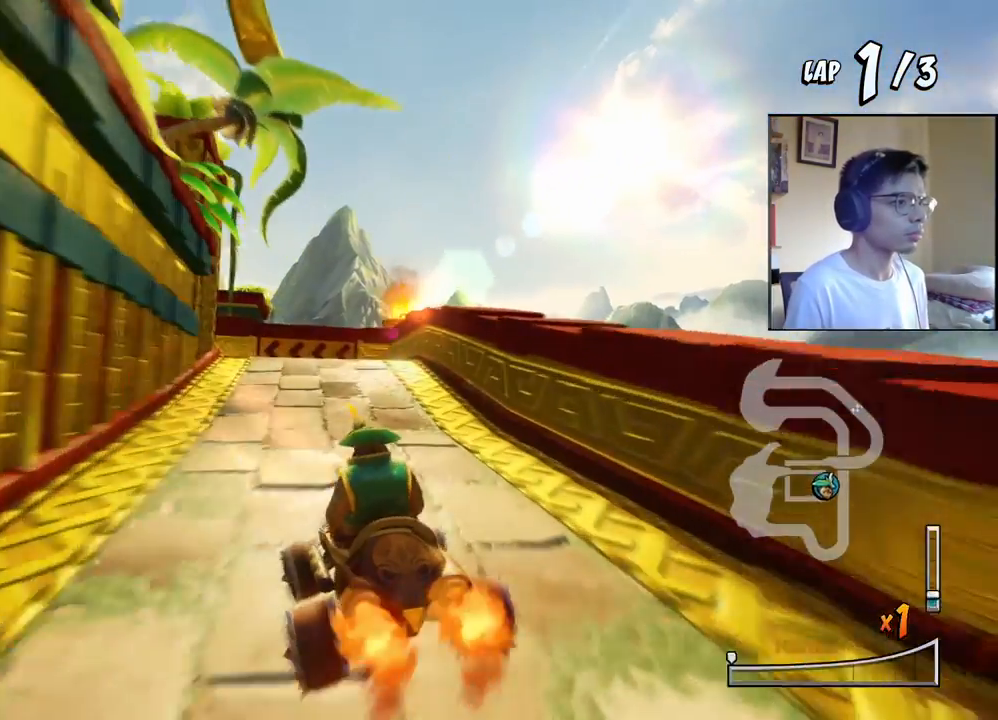
{"buttons": [], "events": [[233, "DPAD_LEFT", "down"], [300, "DPAD_DOWN", "down"], [300, "R1", "down"], [317, "CROSS", "up"], [317, "DPAD_DOWN", "up"], [317, "DPAD_LEFT", "up"], [317, "R1", "up"]]}